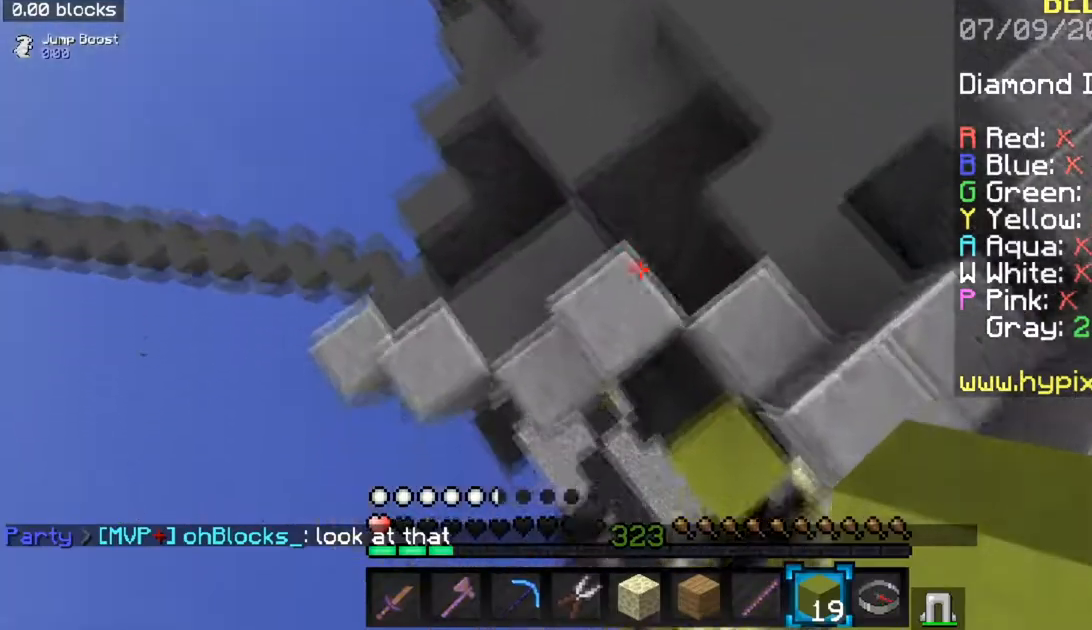
Gameplay with keyboard and mouse; each line is a JSON object with the keys and mouse buttons held at the frame after it. "events" lists presses ("down") and releases ("up") of "a", "d", "s", "space", "w", "mouse_left" and "mouse_right" between this image and that frame as [ms after this image, input, new state], when the widget could be followed in between. "mouse_left", "mouse_right" = the "left", "right" buttons of the "mouse" list. No other keys are recorded. Fast repeated clicks can show as one long hold. Mouse movement is not recorded.
{"keys": [], "mouse": [], "events": [[33, "w", "down"], [133, "mouse_right", "down"], [300, "w", "up"], [367, "mouse_right", "up"]]}
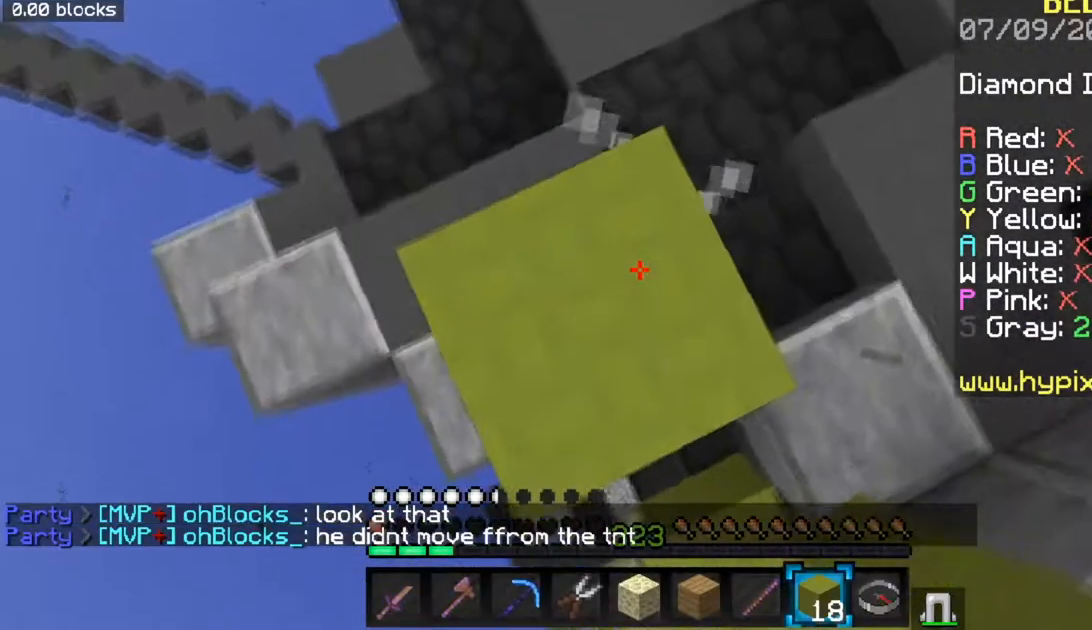
{"keys": [], "mouse": [], "events": []}
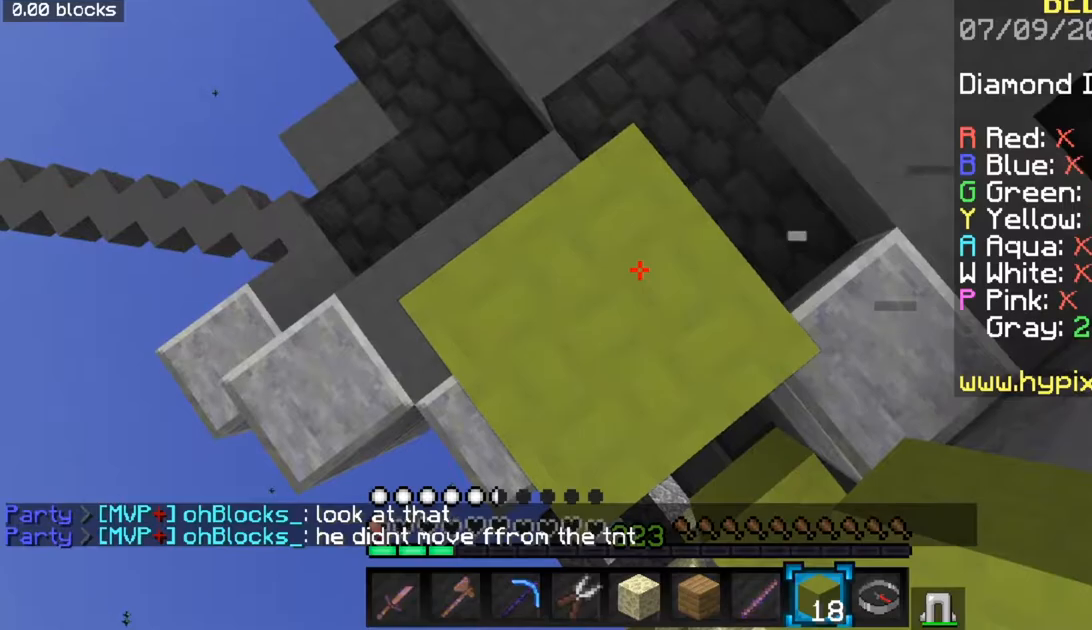
{"keys": ["w"], "mouse": [], "events": [[433, "w", "down"]]}
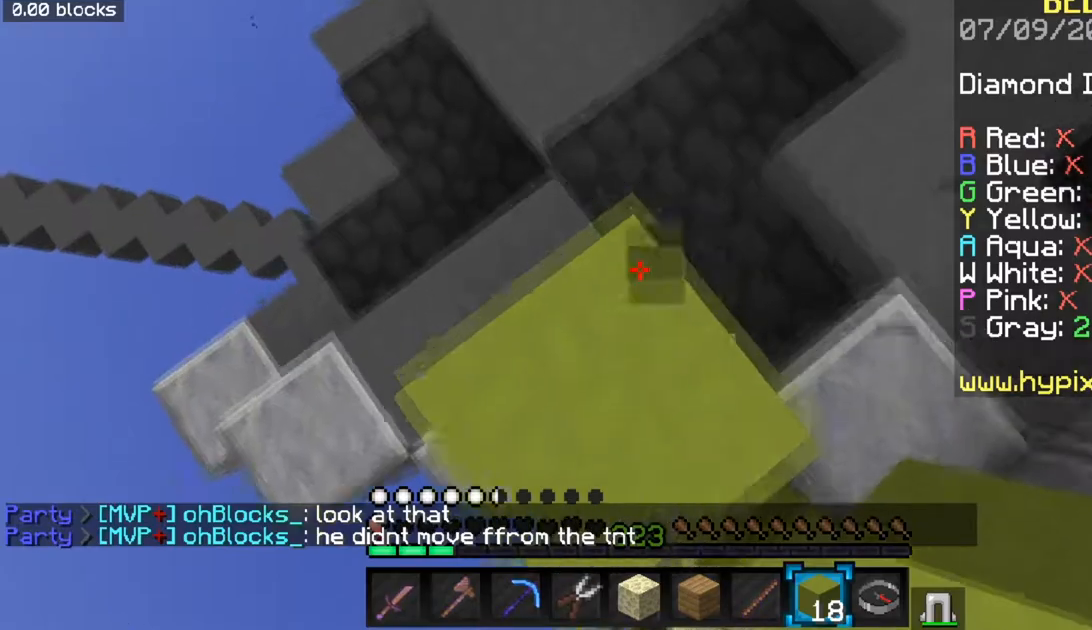
{"keys": ["w"], "mouse": [], "events": []}
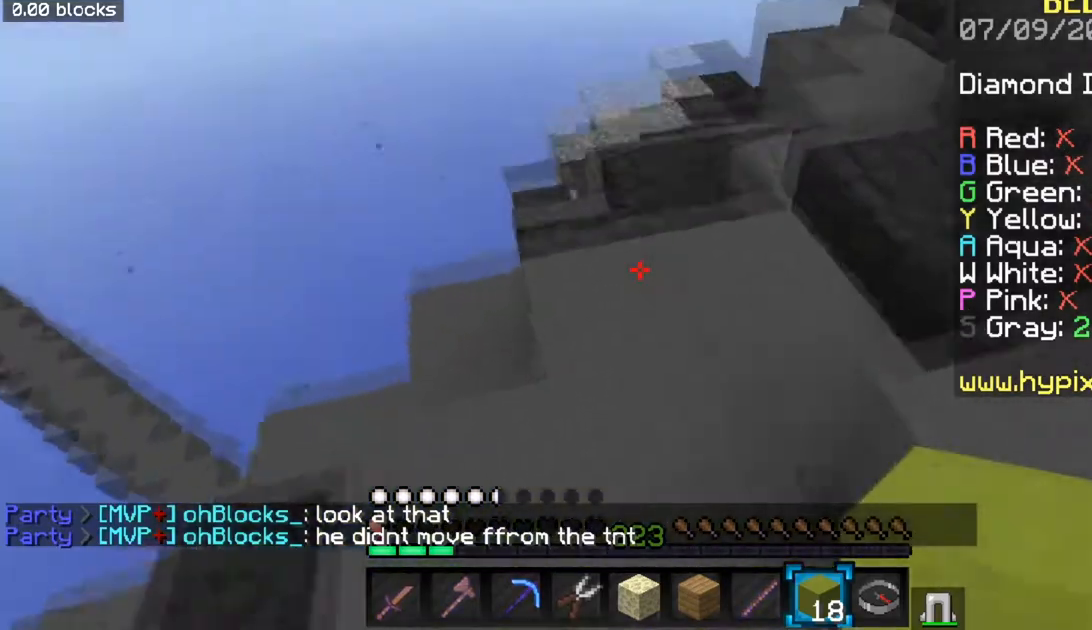
{"keys": ["w"], "mouse": [], "events": []}
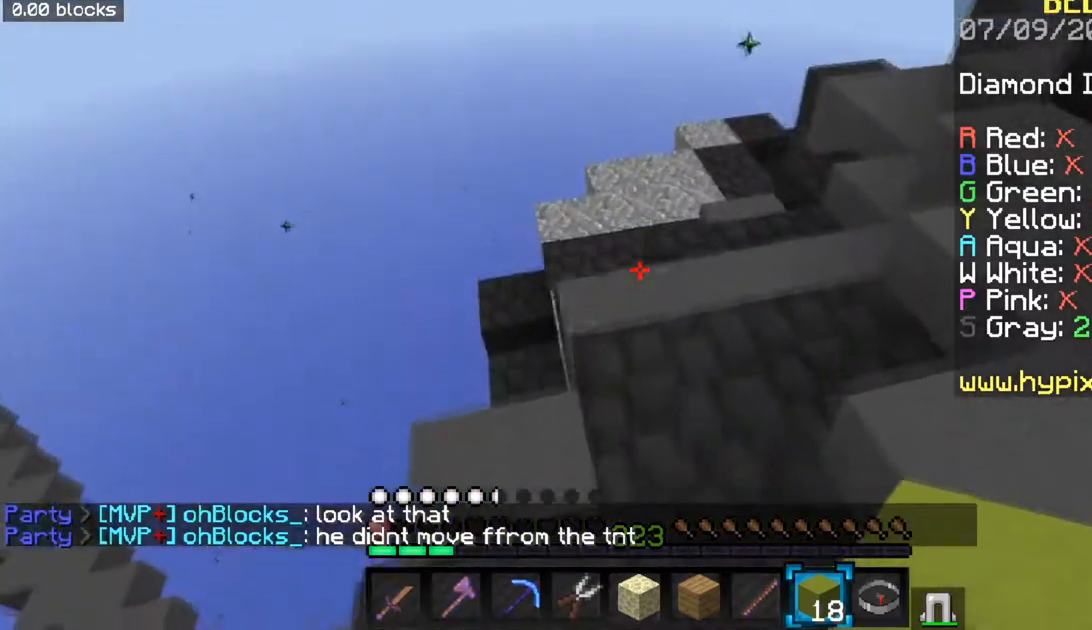
{"keys": ["d", "w"], "mouse": [], "events": [[384, "d", "down"]]}
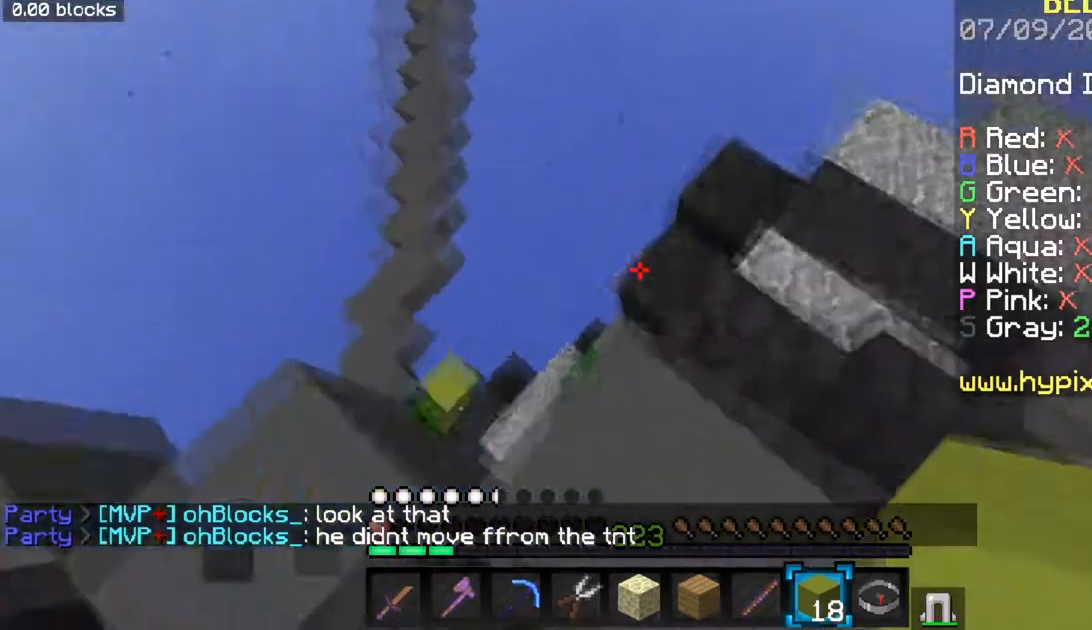
{"keys": ["d", "w"], "mouse": [], "events": []}
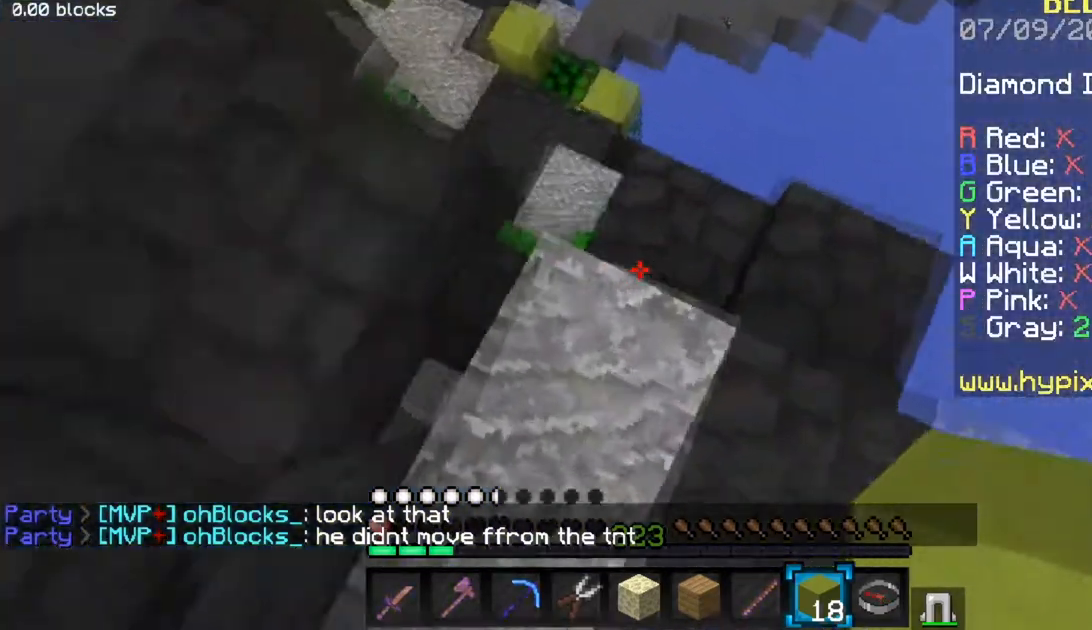
{"keys": [], "mouse": [], "events": [[250, "d", "up"], [300, "w", "up"]]}
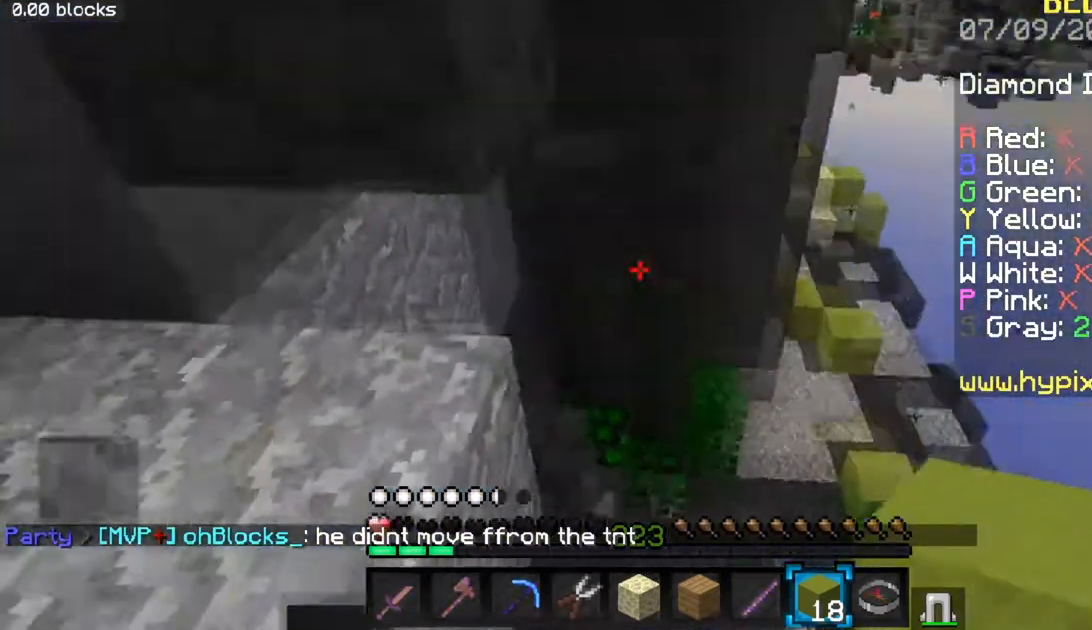
{"keys": ["a"], "mouse": [], "events": [[183, "a", "down"]]}
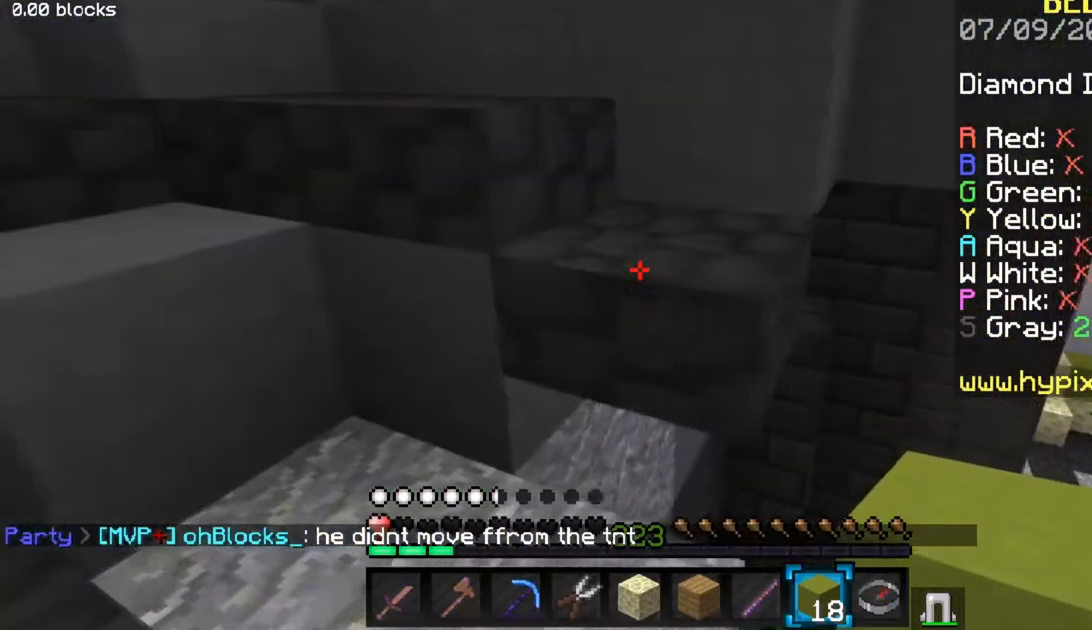
{"keys": ["a"], "mouse": [], "events": []}
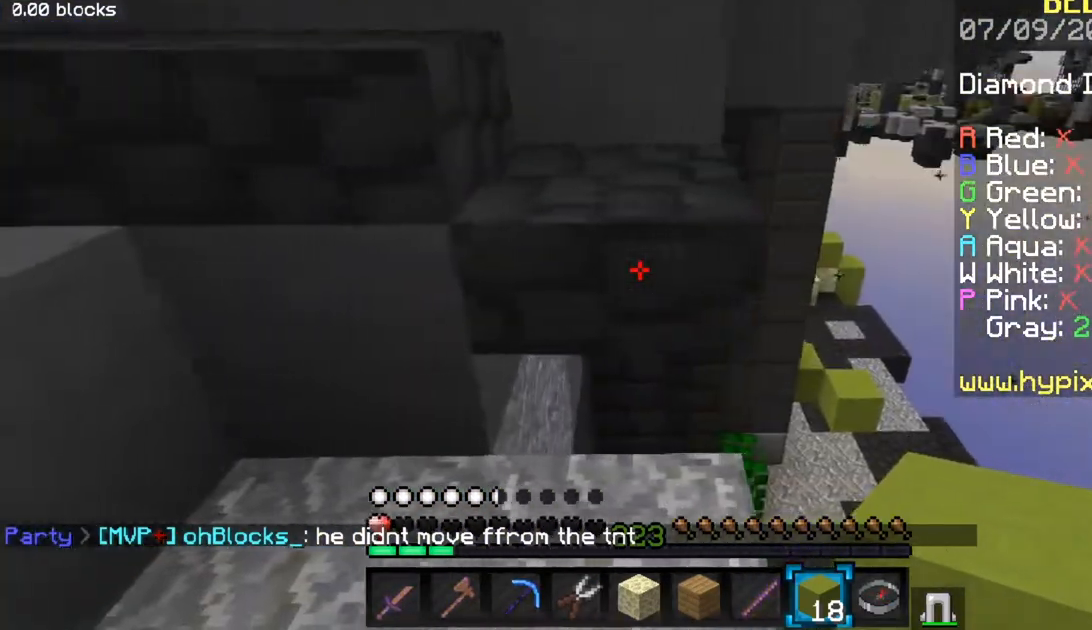
{"keys": ["a", "w"], "mouse": [], "events": [[133, "w", "down"], [233, "space", "down"], [433, "space", "up"]]}
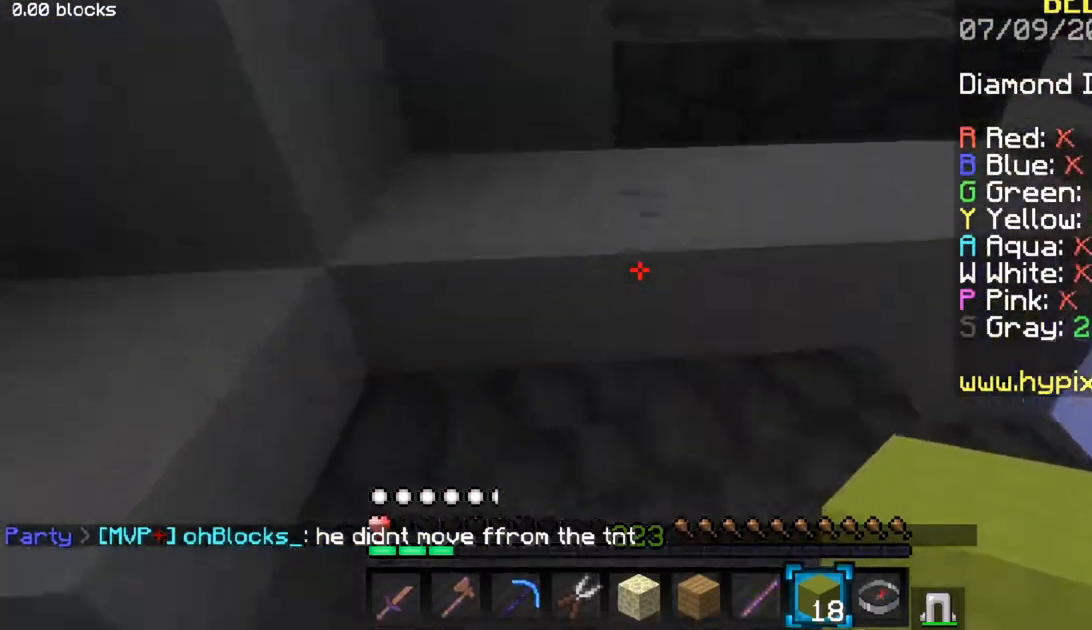
{"keys": ["w"], "mouse": [], "events": [[117, "a", "up"]]}
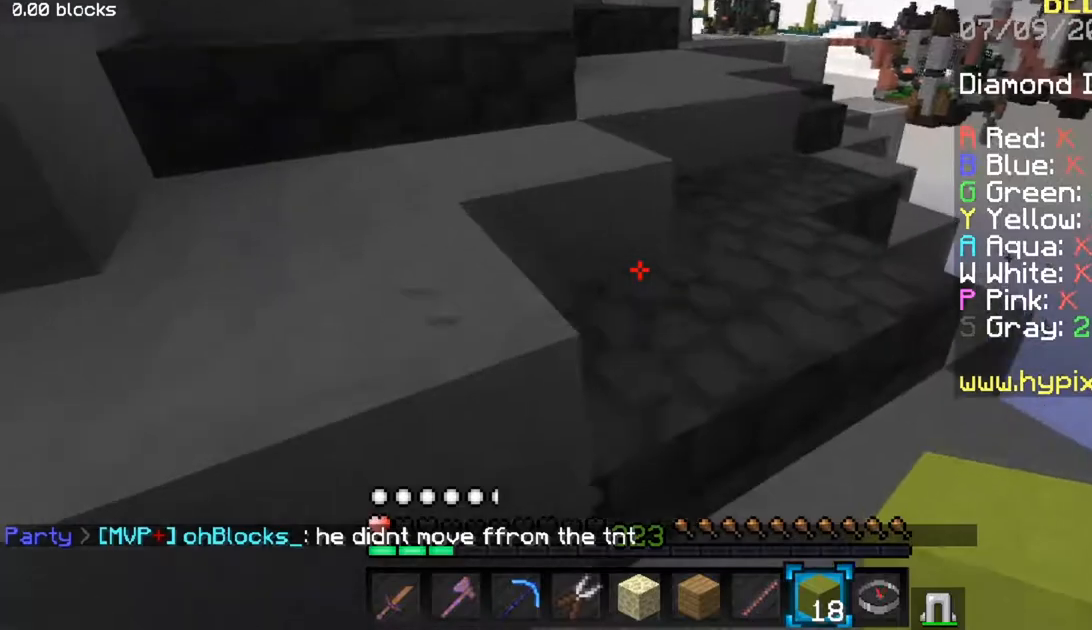
{"keys": ["w"], "mouse": [], "events": []}
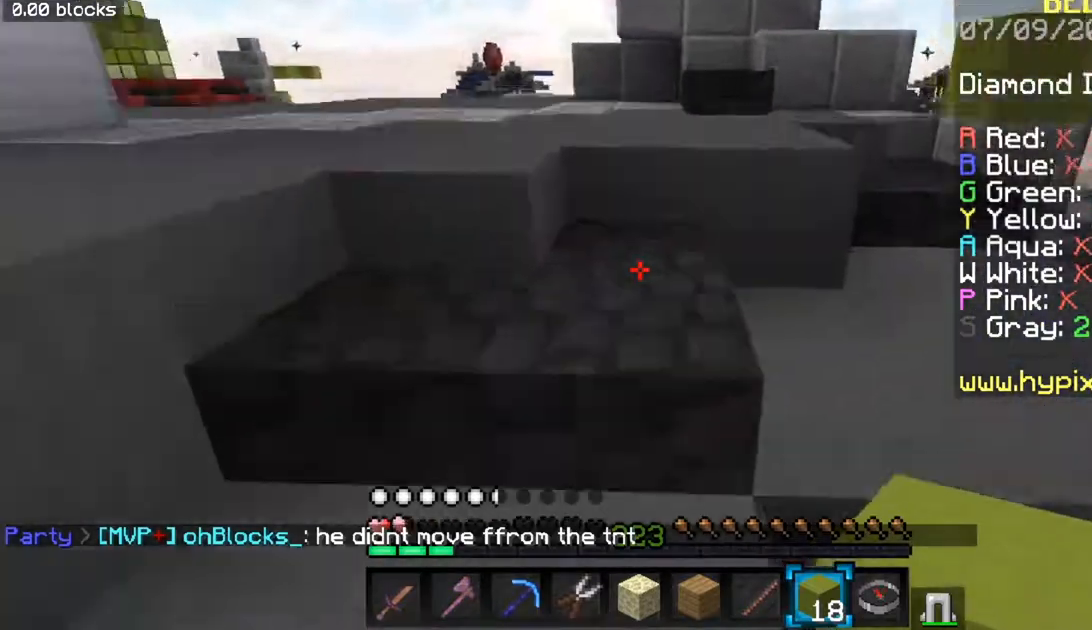
{"keys": ["space", "w"], "mouse": [], "events": [[134, "a", "down"], [334, "space", "down"], [451, "a", "up"]]}
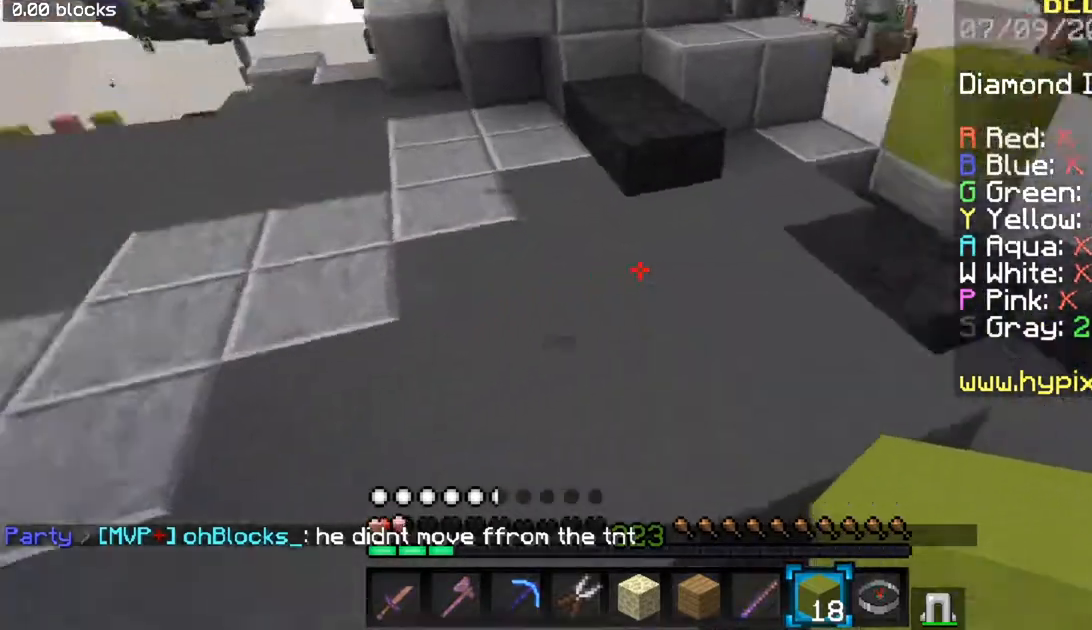
{"keys": ["w"], "mouse": [], "events": [[50, "space", "up"]]}
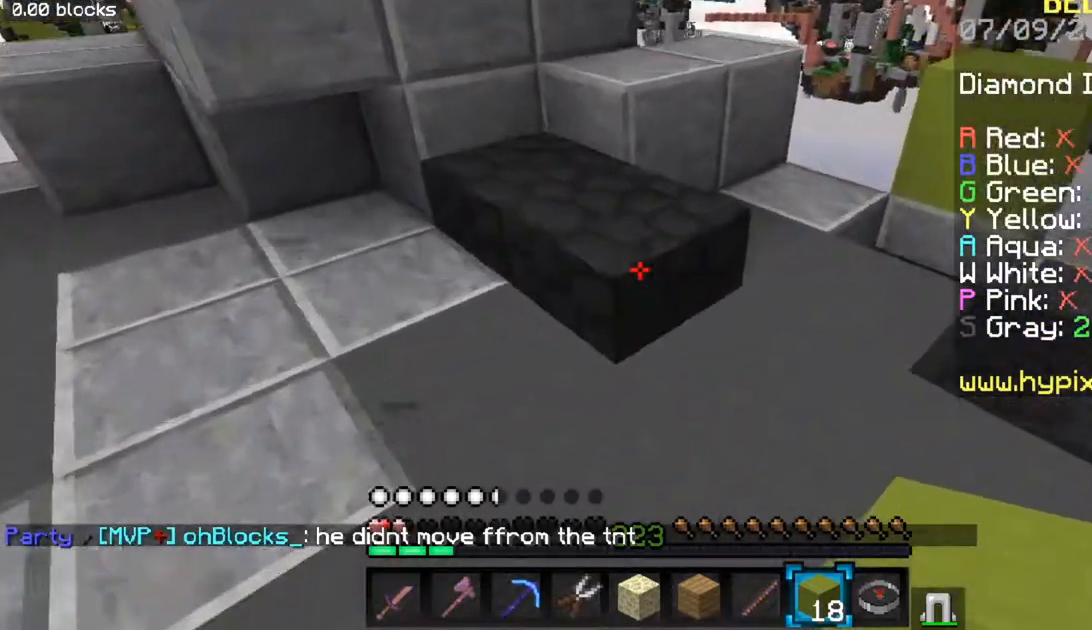
{"keys": ["w"], "mouse": [], "events": []}
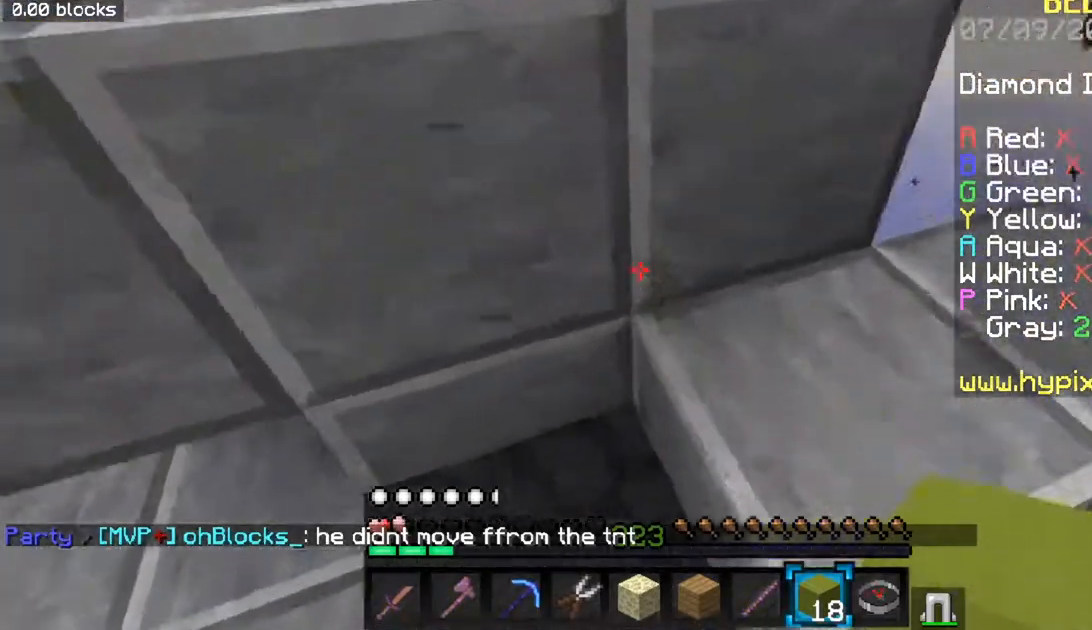
{"keys": ["a", "w"], "mouse": [], "events": [[183, "space", "down"], [383, "a", "down"], [383, "space", "up"]]}
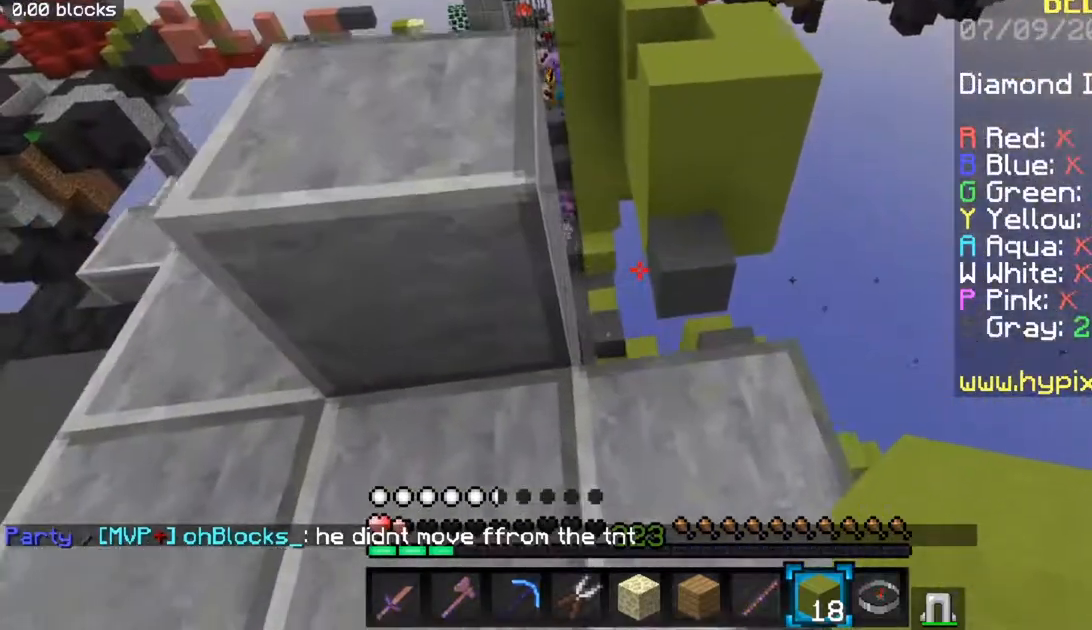
{"keys": ["w"], "mouse": [], "events": [[117, "a", "up"], [167, "w", "up"], [251, "w", "down"]]}
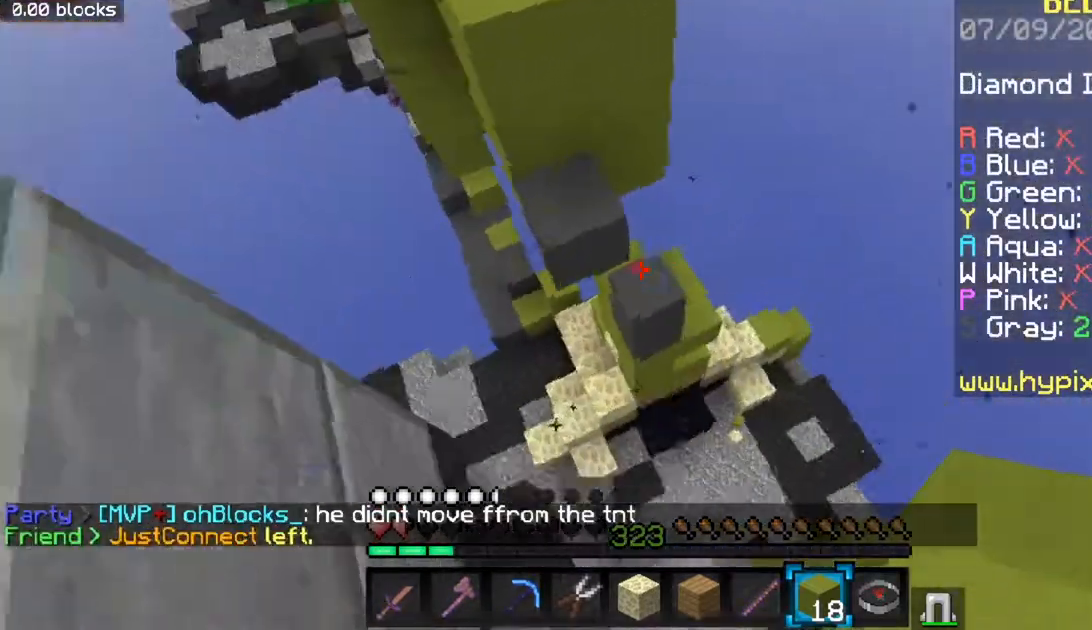
{"keys": ["w"], "mouse": [], "events": [[50, "space", "down"], [250, "a", "down"], [400, "a", "up"], [400, "space", "up"]]}
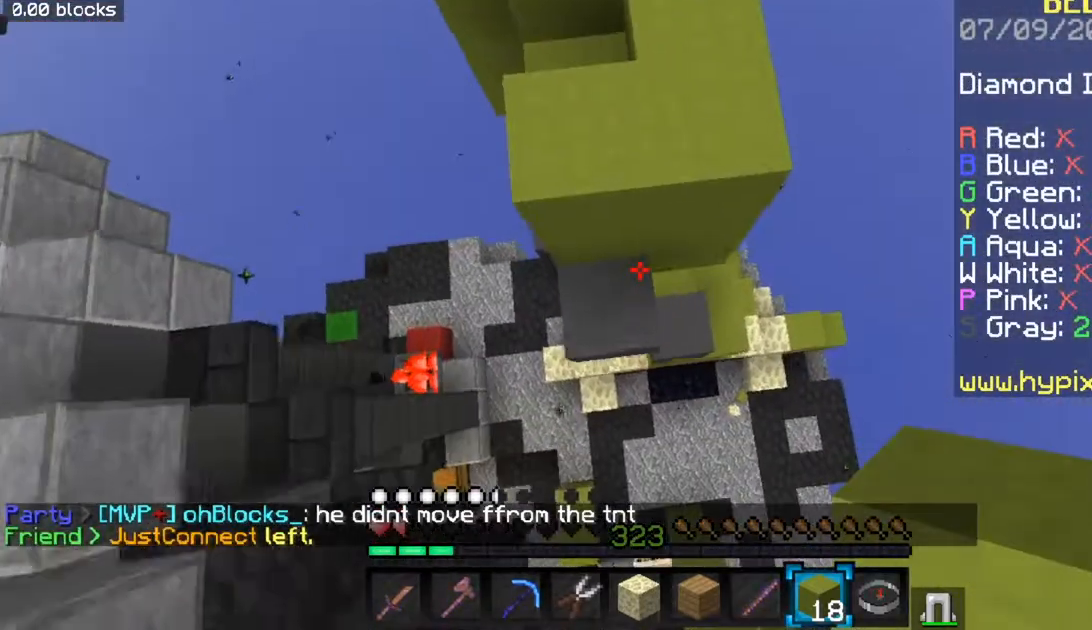
{"keys": ["space", "w"], "mouse": [], "events": [[101, "a", "down"], [201, "mouse_right", "down"], [301, "space", "down"], [417, "mouse_right", "up"], [468, "a", "up"]]}
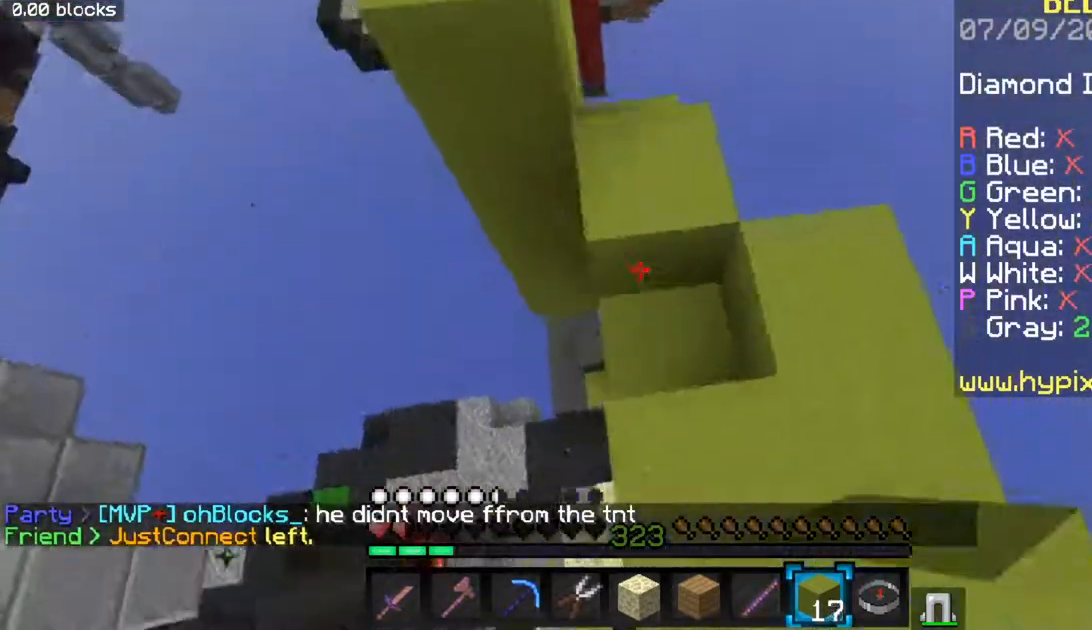
{"keys": ["w"], "mouse": [], "events": [[50, "space", "up"]]}
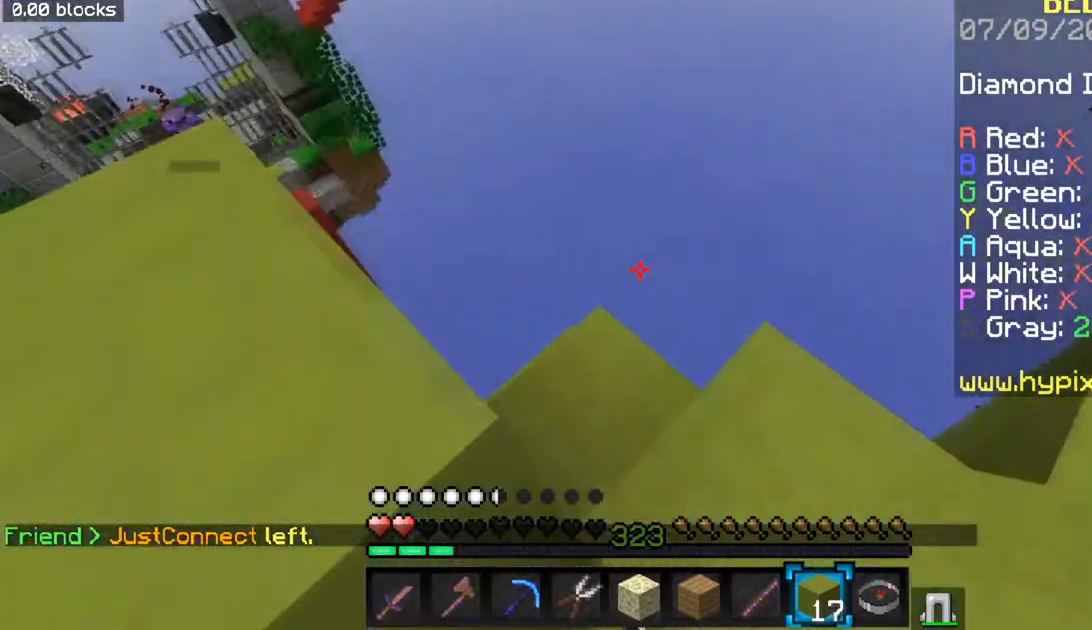
{"keys": ["space", "w"], "mouse": [], "events": [[184, "a", "down"], [351, "space", "down"], [417, "a", "up"]]}
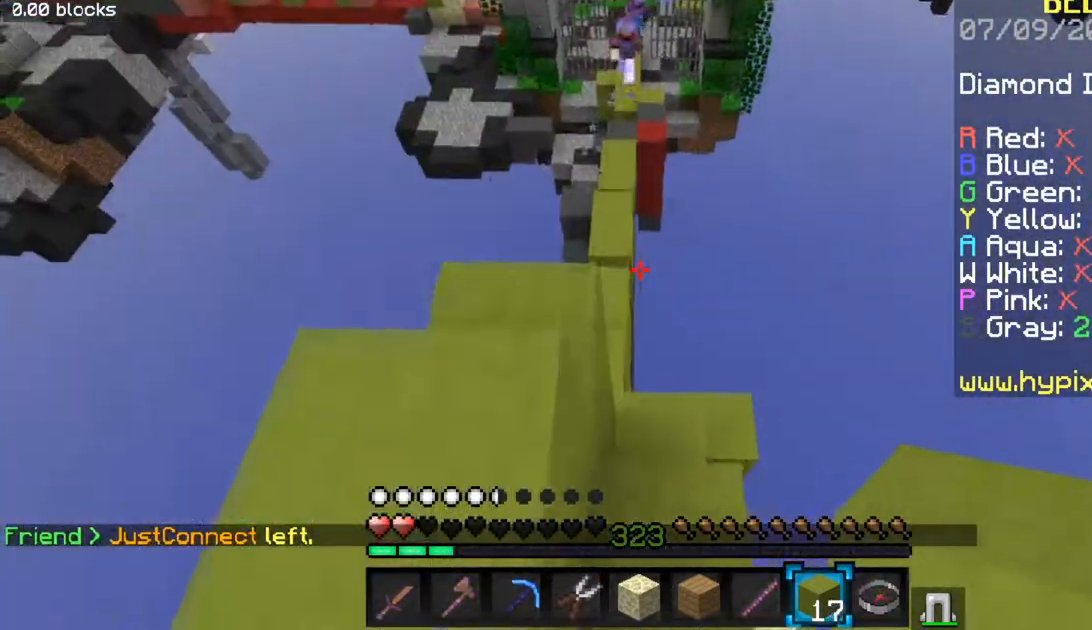
{"keys": [], "mouse": [], "events": [[33, "a", "down"], [50, "space", "up"], [367, "a", "up"], [450, "w", "up"]]}
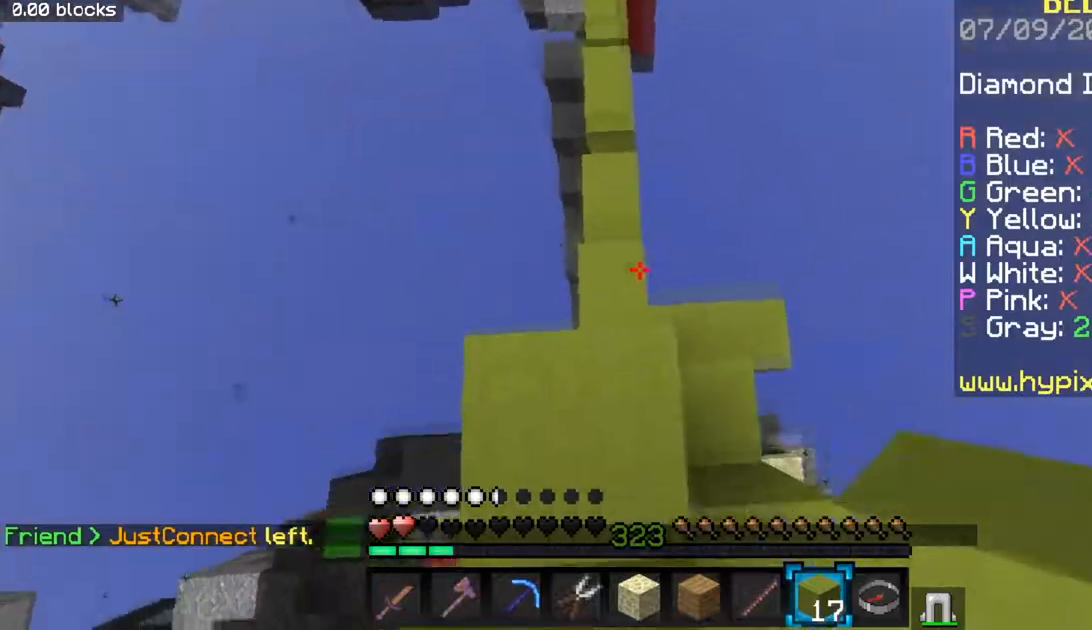
{"keys": ["a", "s"], "mouse": [], "events": [[34, "w", "down"], [234, "a", "down"], [367, "w", "up"], [434, "s", "down"]]}
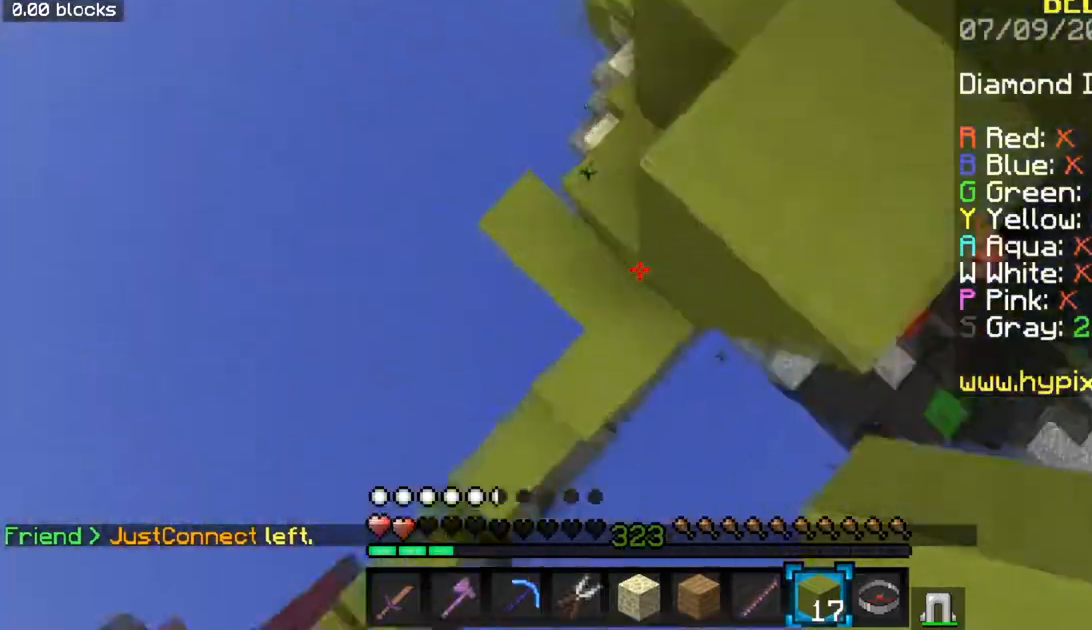
{"keys": ["a", "w"], "mouse": ["right"], "events": [[100, "a", "up"], [217, "s", "up"], [284, "a", "down"], [334, "w", "down"], [384, "mouse_right", "down"]]}
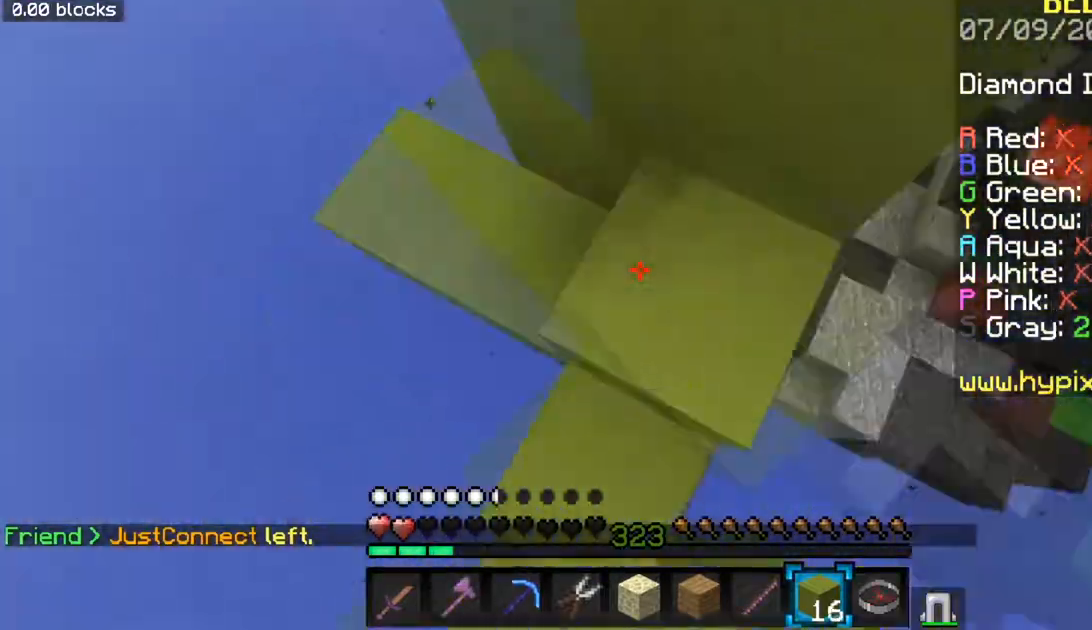
{"keys": ["a", "w"], "mouse": [], "events": [[67, "mouse_right", "up"]]}